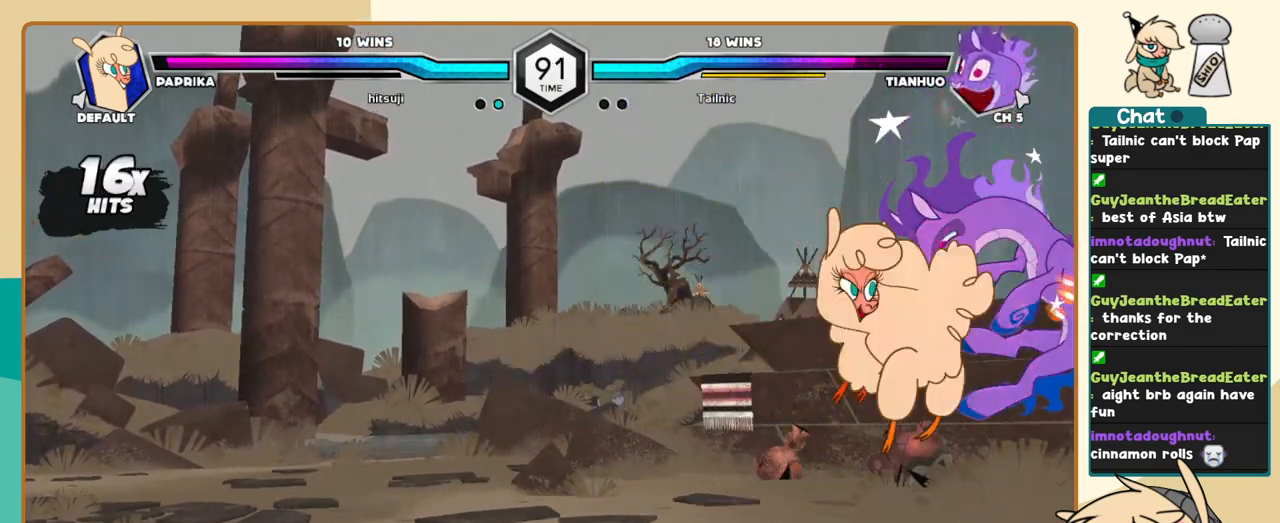
Gameplay with keyboard; each line is a JSON object with the keys held at the frame after it. "events" lists presses ("down") and releases ("up") of "a", "c", "d", "i", "j", "k", "l", "s", "x" and "z" between this image and that frame as [ms after this image, input, new state], when the widget could be followed in between. No other keys are recorded. Mouse input is not recorded.
{"keys": ["j", "k"], "events": [[50, "k", "down"]]}
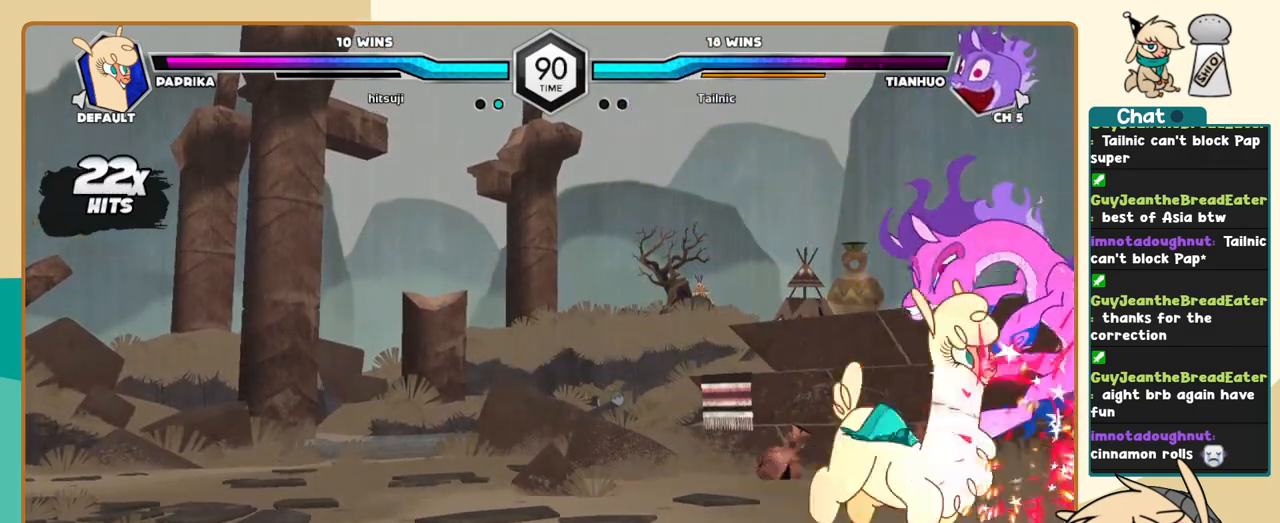
{"keys": ["j", "k"], "events": [[67, "s", "down"], [167, "s", "up"], [400, "c", "down"], [500, "c", "up"]]}
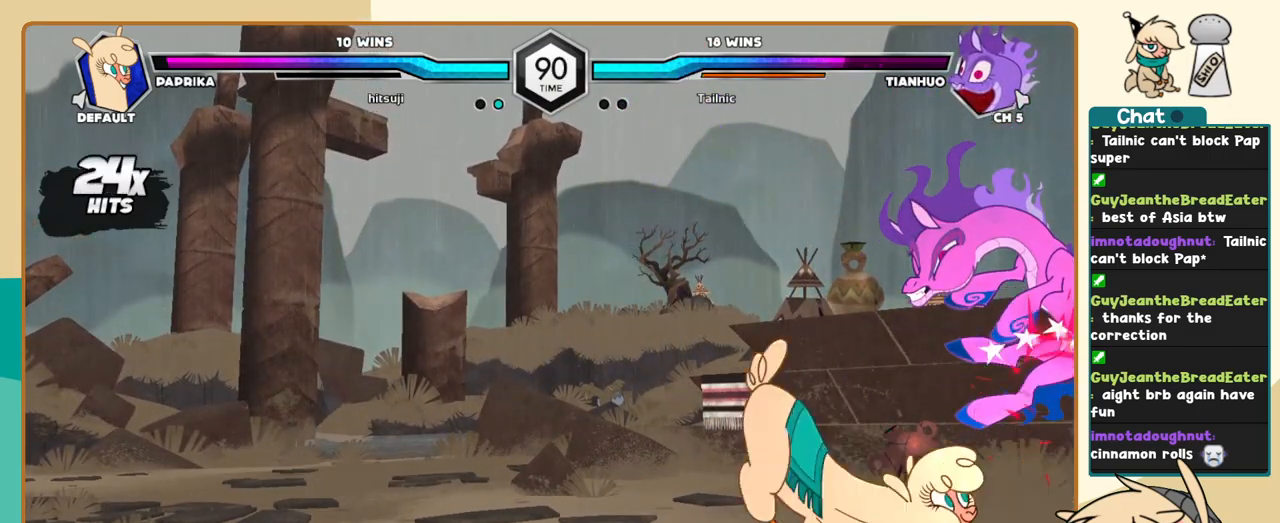
{"keys": ["l"], "events": [[183, "j", "up"], [183, "k", "up"], [183, "l", "down"], [267, "c", "down"], [317, "c", "up"]]}
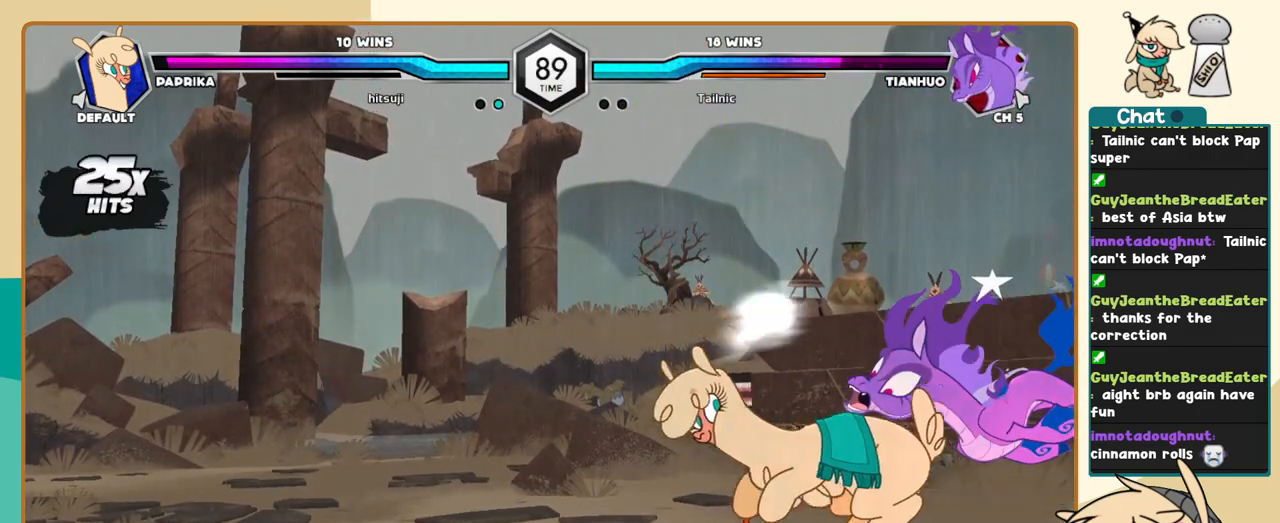
{"keys": ["l"], "events": []}
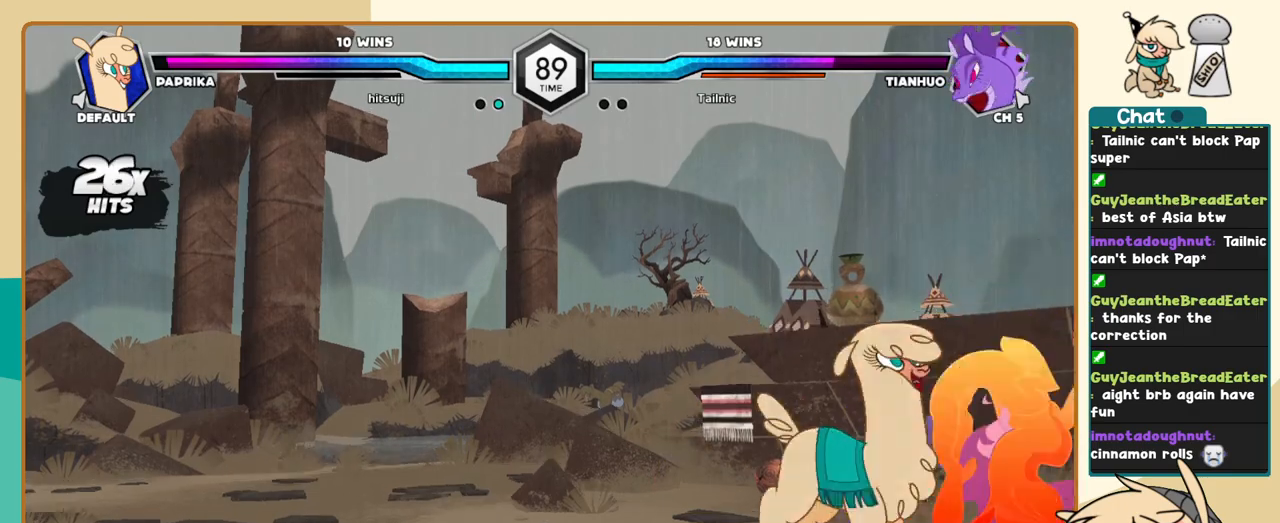
{"keys": ["k"], "events": [[33, "l", "up"], [67, "c", "down"], [117, "c", "up"], [350, "k", "down"]]}
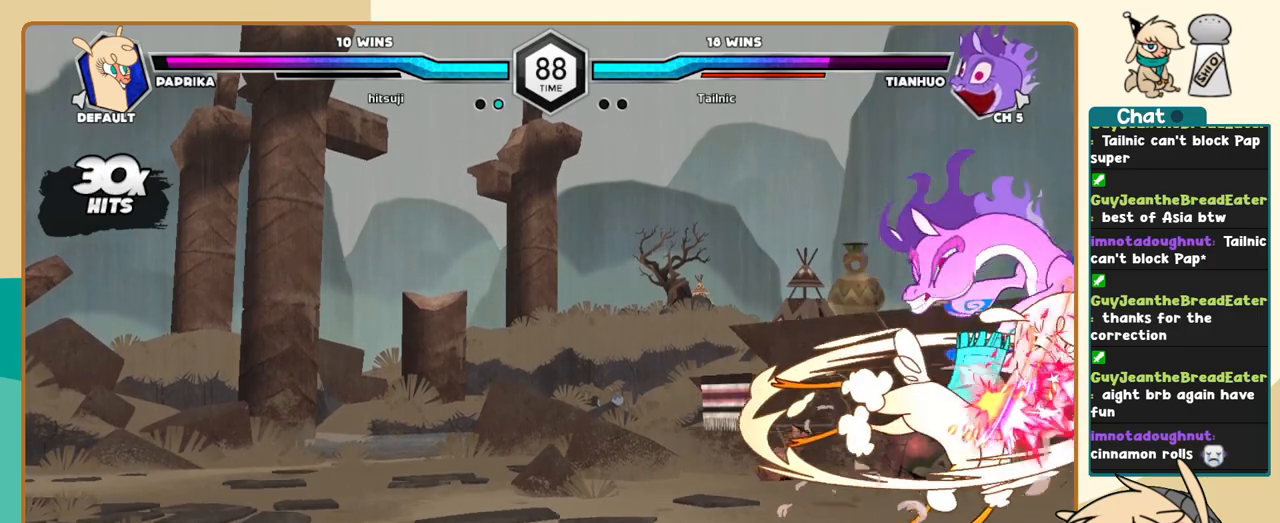
{"keys": ["k", "s"], "events": [[317, "s", "down"]]}
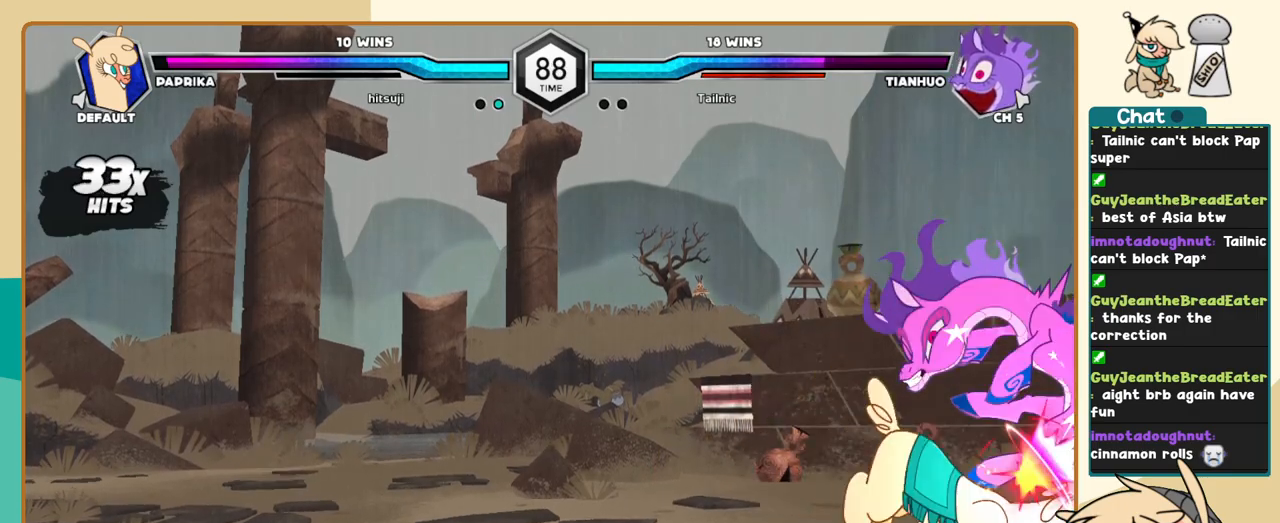
{"keys": ["k"], "events": [[17, "l", "down"], [17, "s", "up"], [50, "k", "up"], [150, "a", "down"], [200, "a", "up"], [283, "k", "down"], [283, "l", "up"], [433, "z", "down"], [483, "z", "up"]]}
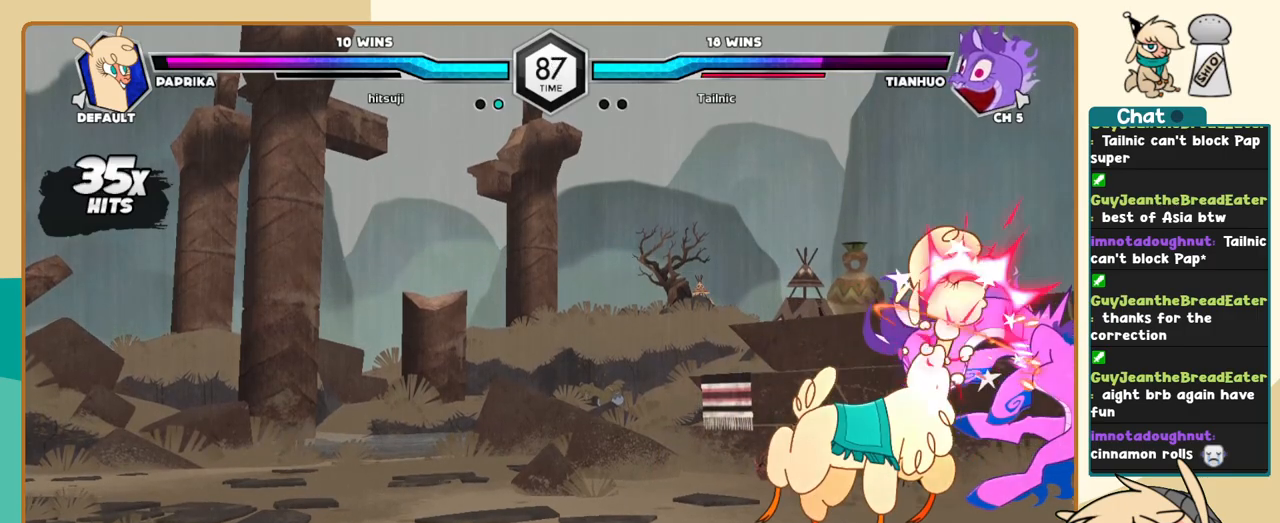
{"keys": [], "events": [[67, "k", "up"]]}
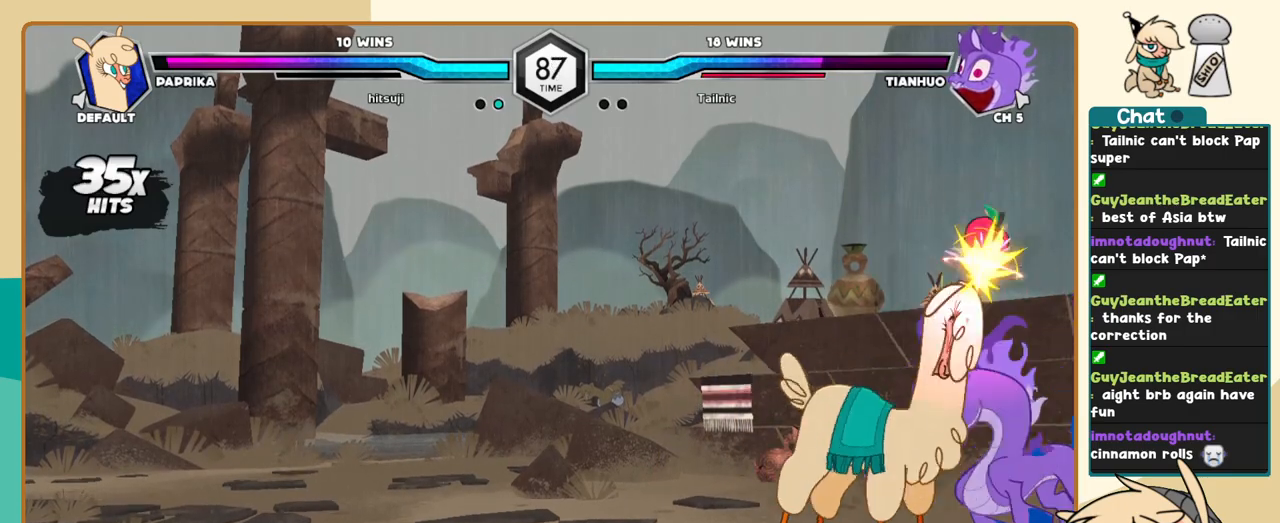
{"keys": [], "events": [[133, "j", "down"], [183, "j", "up"], [267, "j", "down"], [317, "j", "up"], [417, "i", "down"], [467, "i", "up"]]}
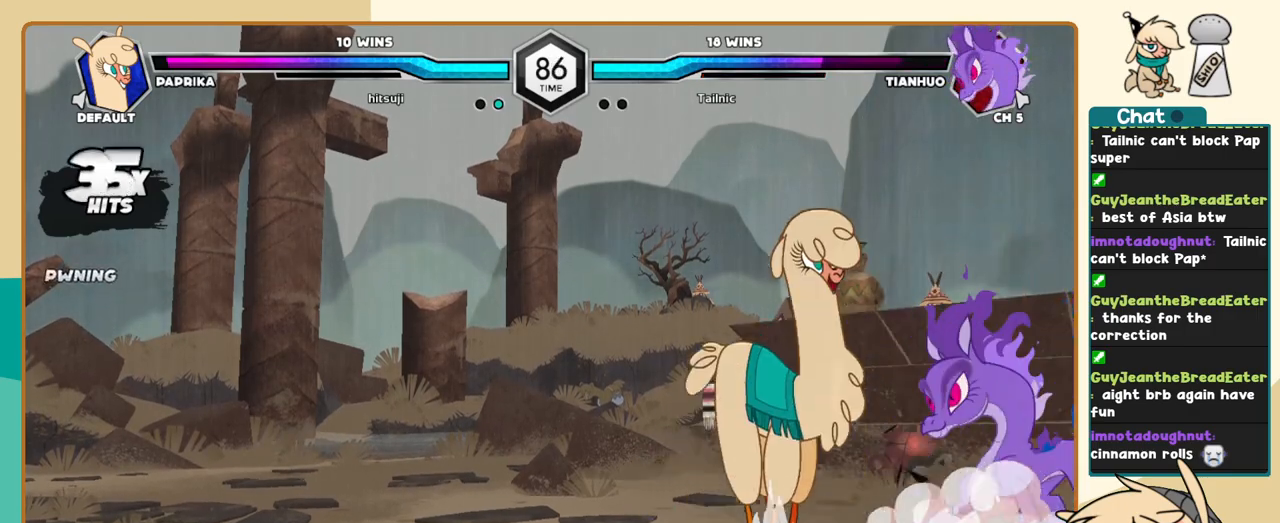
{"keys": ["j", "k"], "events": [[150, "a", "down"], [200, "a", "up"], [333, "j", "down"], [333, "k", "down"]]}
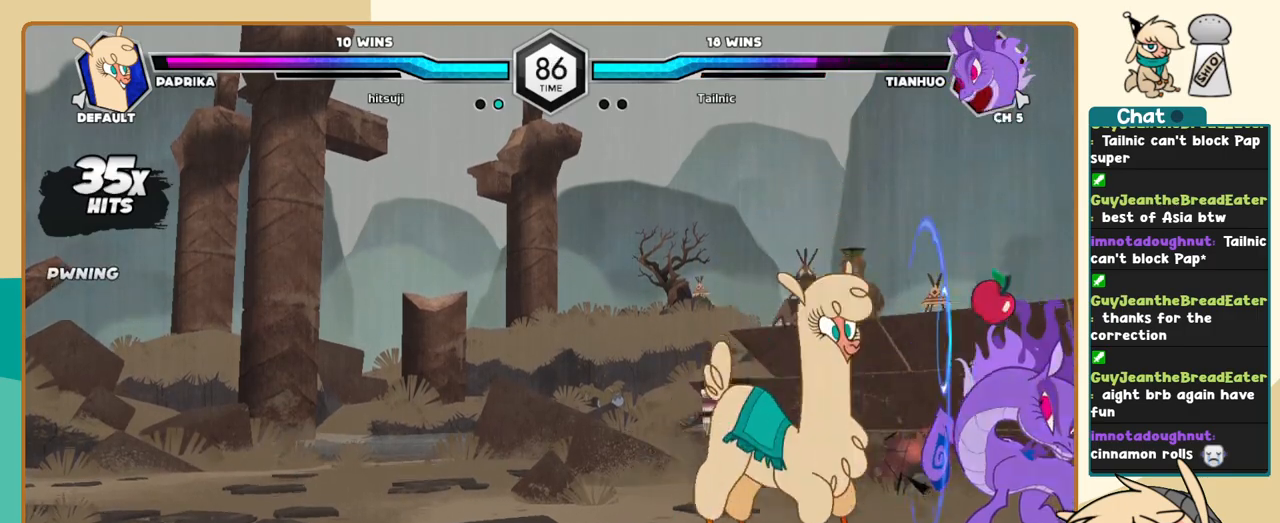
{"keys": ["j", "k"], "events": [[67, "c", "down"], [167, "c", "up"]]}
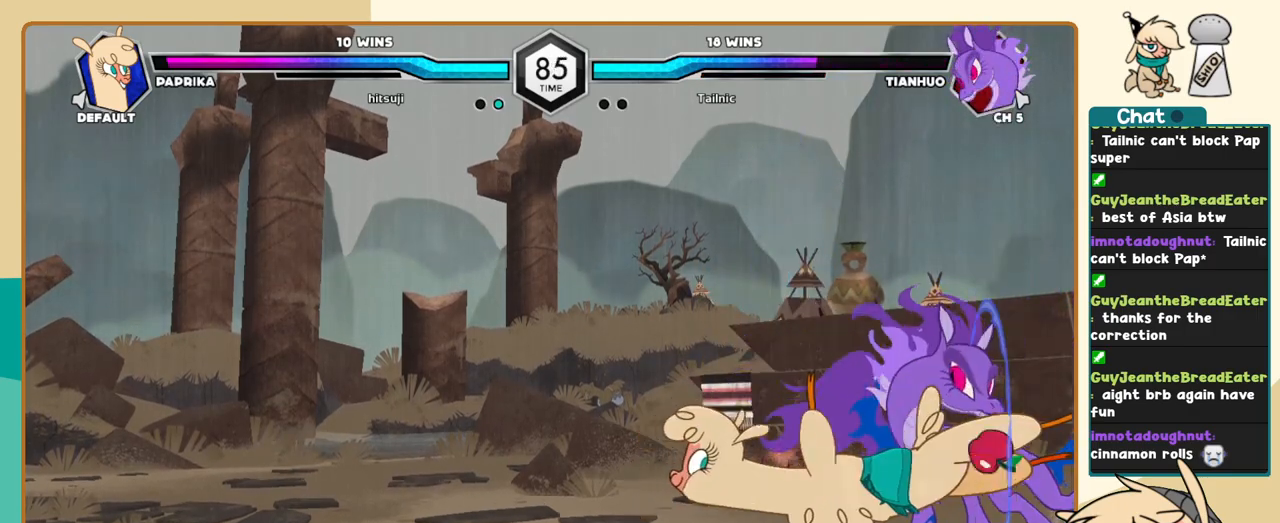
{"keys": ["j", "k"], "events": [[33, "j", "up"], [33, "l", "down"], [83, "a", "down"], [83, "k", "up"], [133, "a", "up"], [233, "j", "down"], [233, "l", "up"], [417, "k", "down"]]}
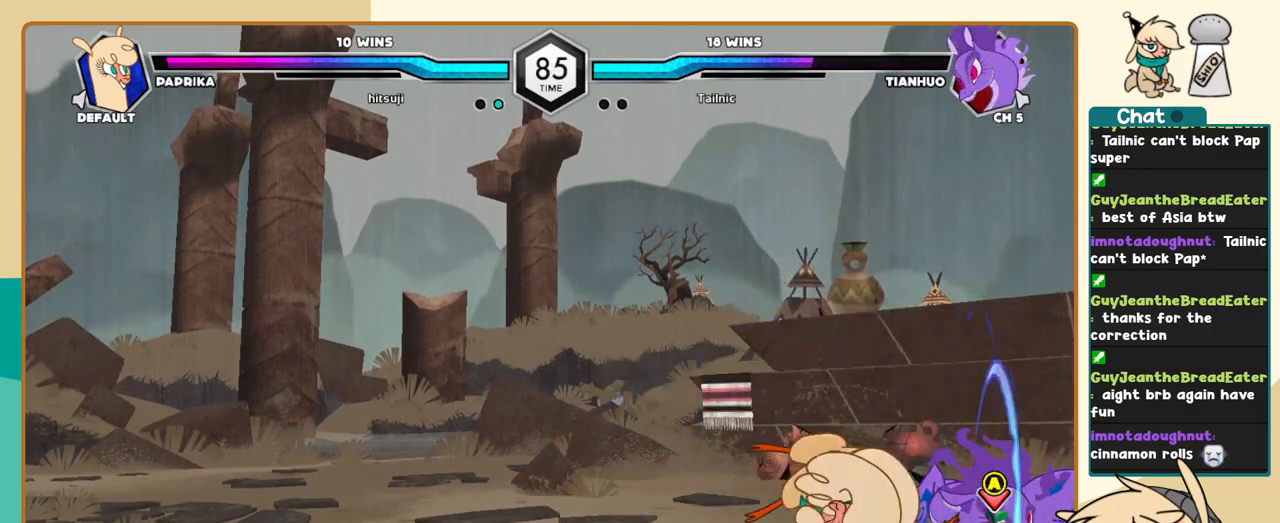
{"keys": ["j", "k"], "events": []}
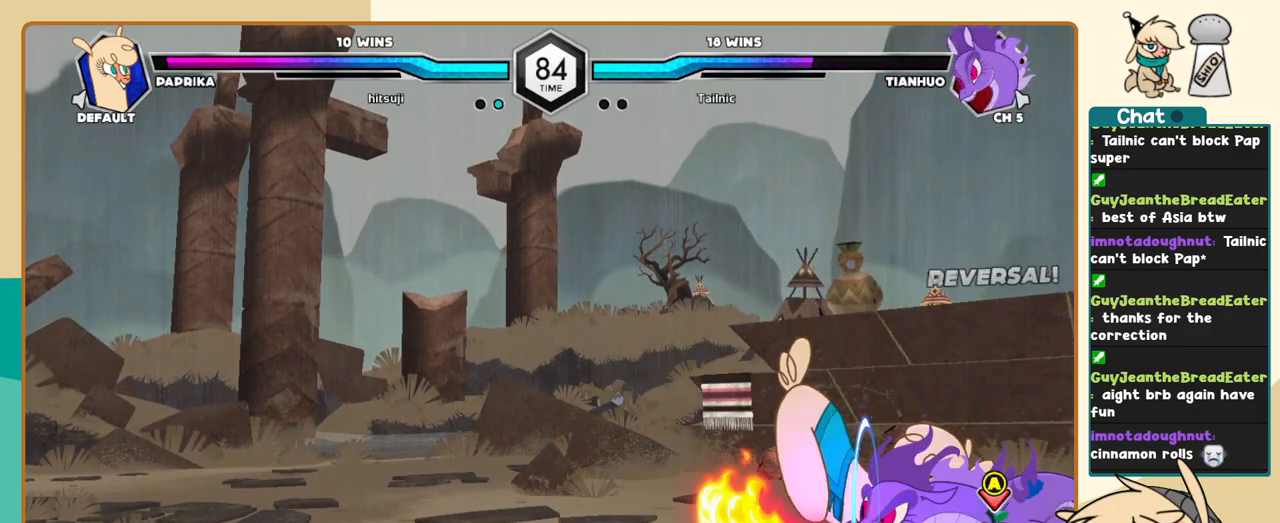
{"keys": ["j"], "events": [[33, "a", "down"], [33, "k", "up"], [67, "a", "up"]]}
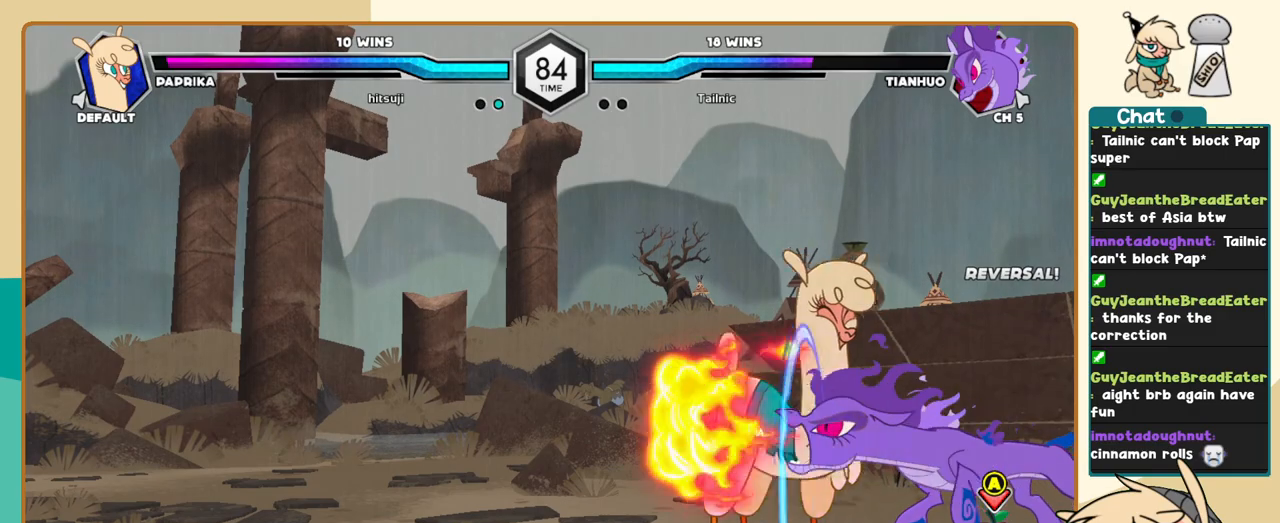
{"keys": ["j", "k"], "events": [[183, "k", "down"]]}
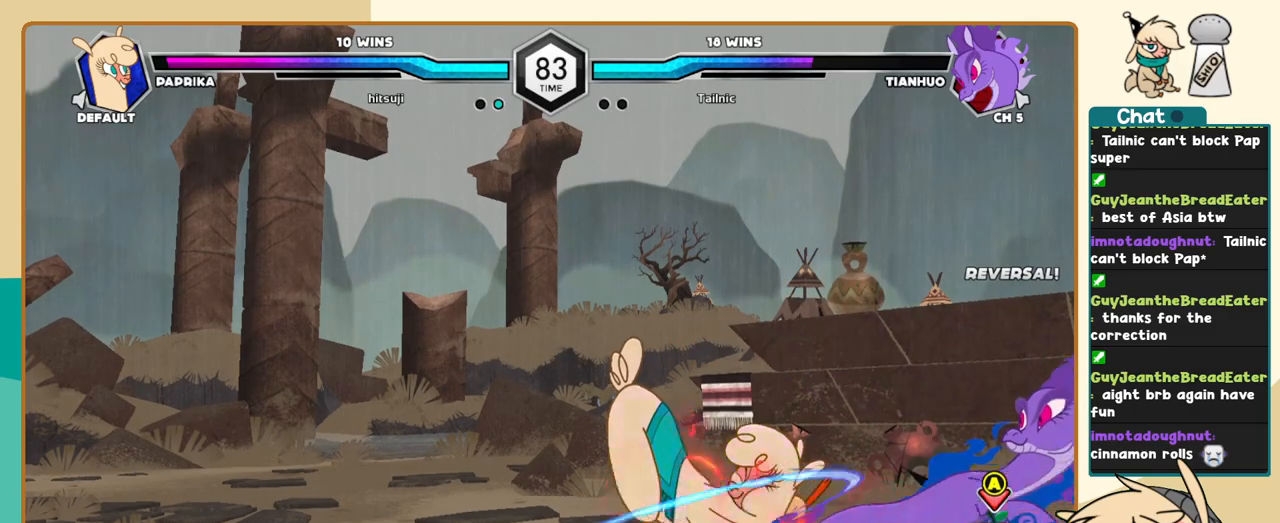
{"keys": ["l"], "events": [[250, "j", "up"], [250, "k", "up"], [250, "l", "down"], [250, "s", "down"], [333, "s", "up"]]}
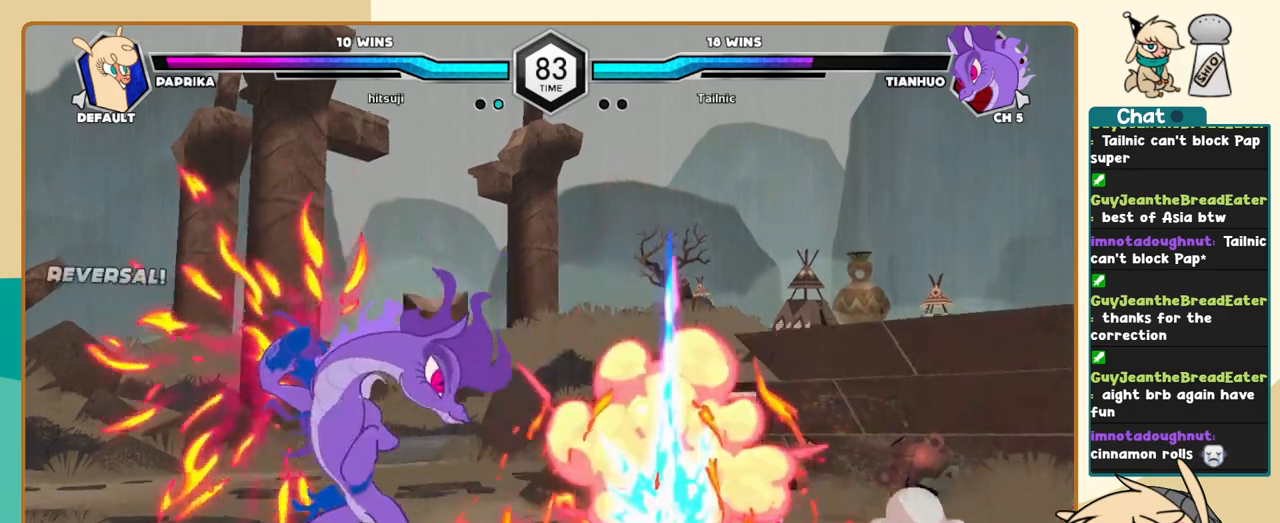
{"keys": [], "events": [[500, "l", "up"]]}
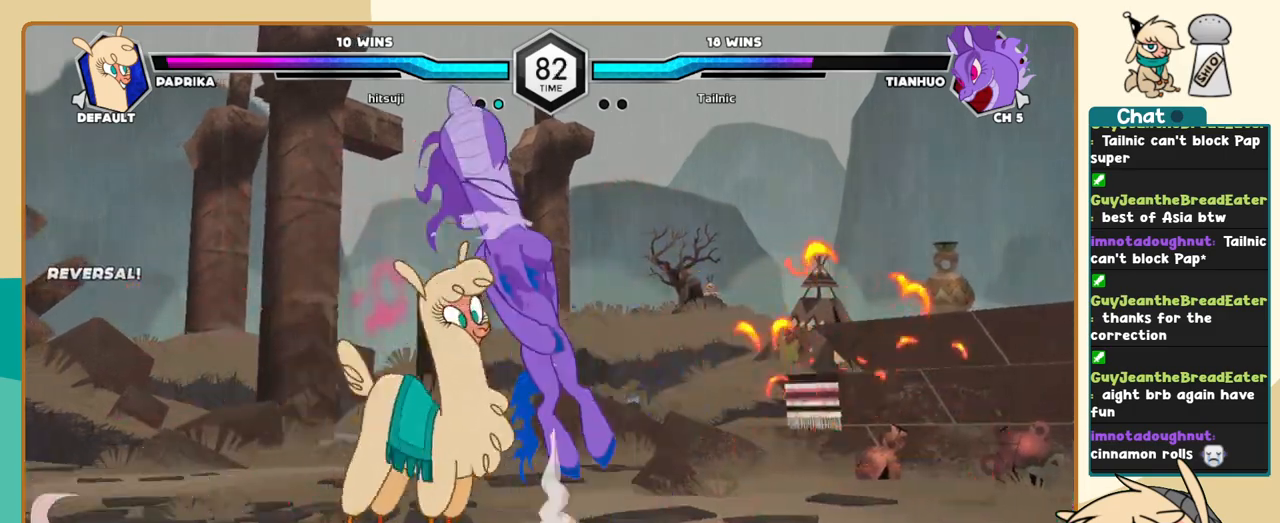
{"keys": ["a", "j"], "events": [[33, "a", "down"], [83, "a", "up"], [317, "j", "down"], [467, "a", "down"]]}
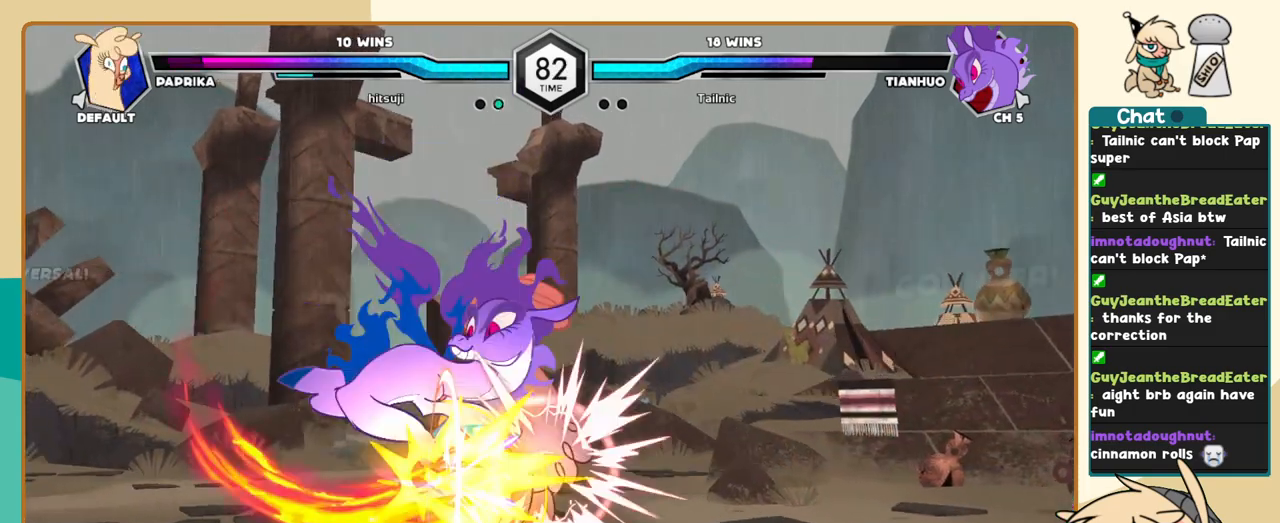
{"keys": ["k", "l"], "events": [[17, "a", "up"], [100, "j", "up"], [150, "l", "down"], [383, "k", "down"]]}
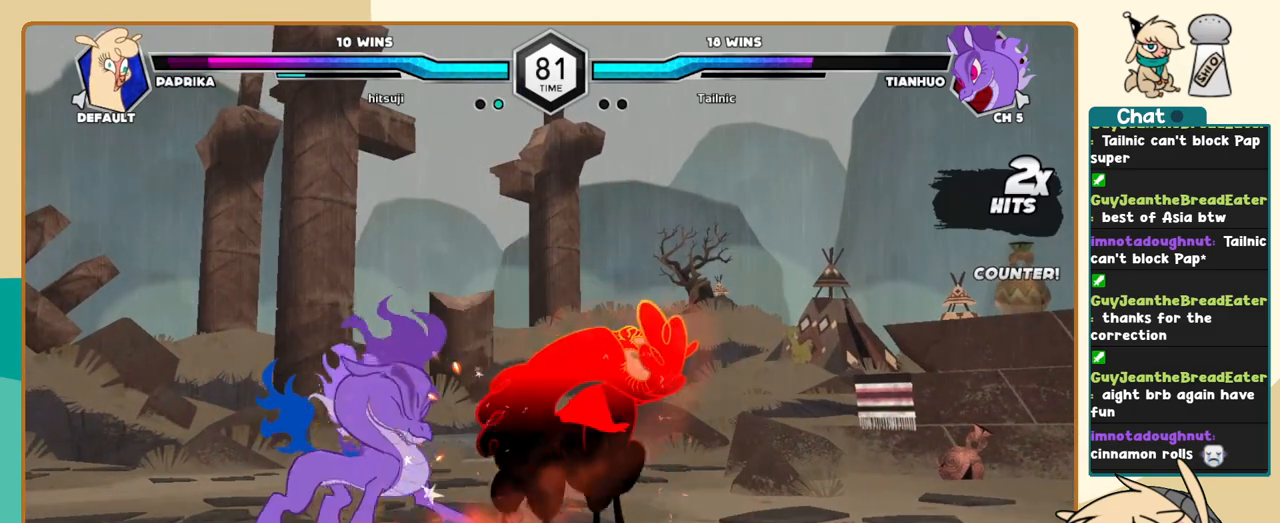
{"keys": ["k", "l"], "events": []}
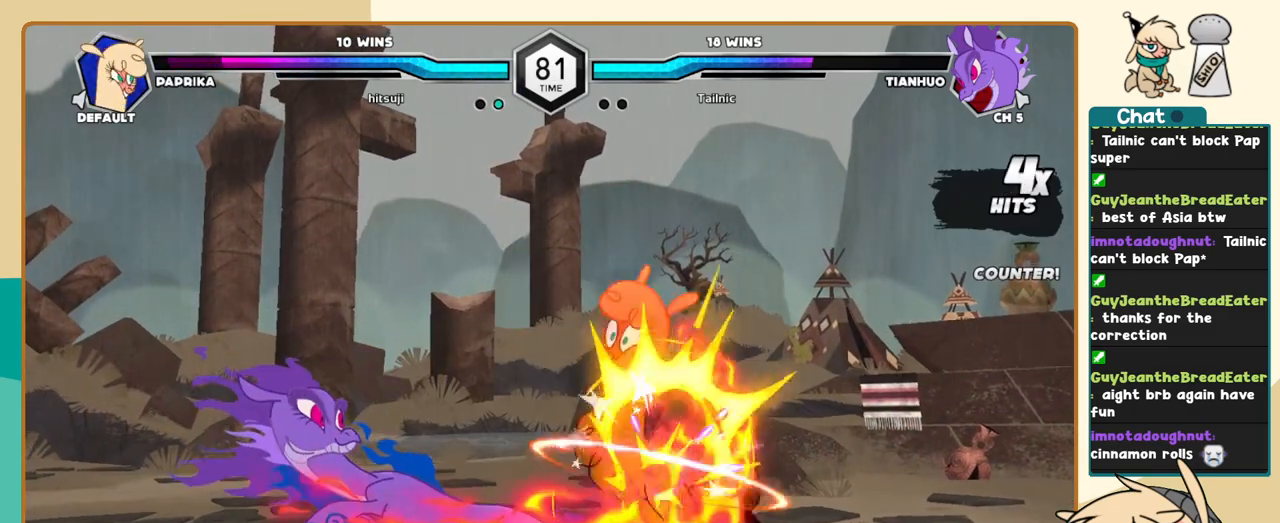
{"keys": ["k", "l"], "events": []}
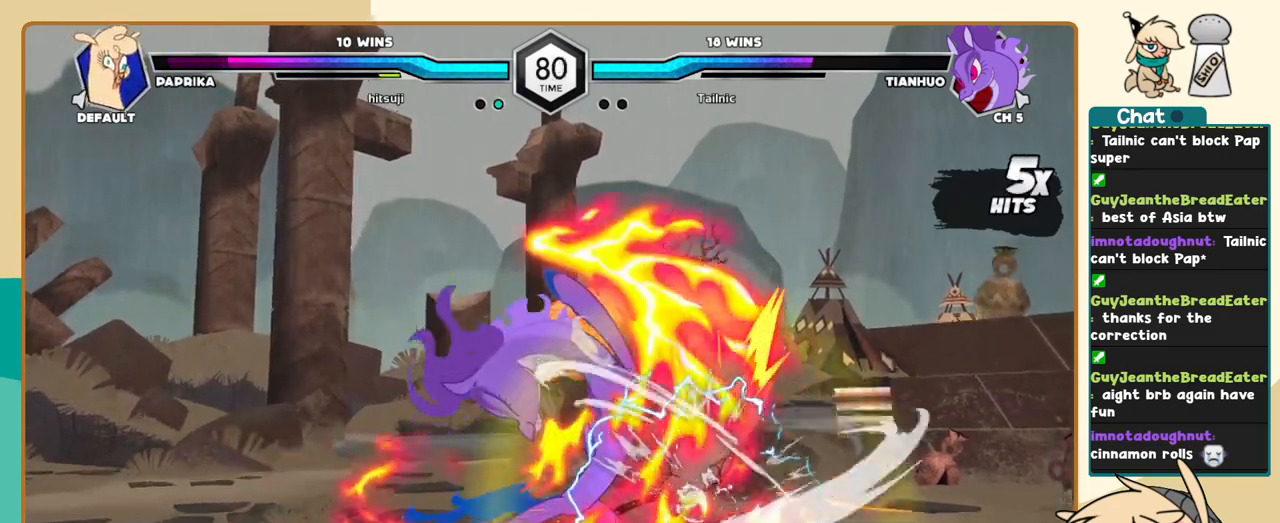
{"keys": ["k", "l"], "events": []}
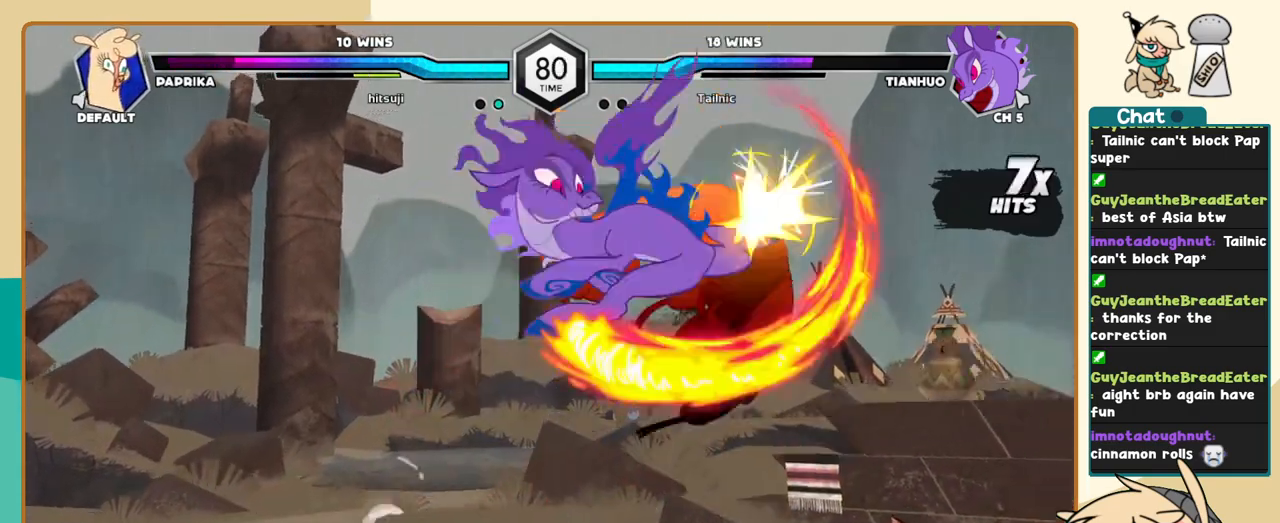
{"keys": ["j"], "events": [[33, "j", "down"], [33, "k", "up"], [33, "l", "up"]]}
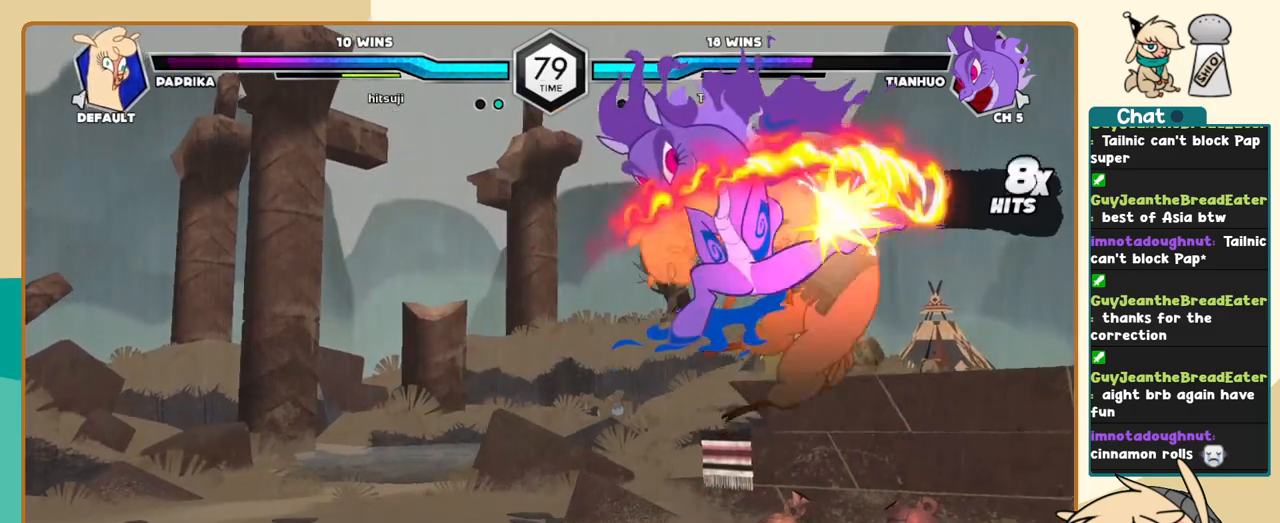
{"keys": ["j"], "events": []}
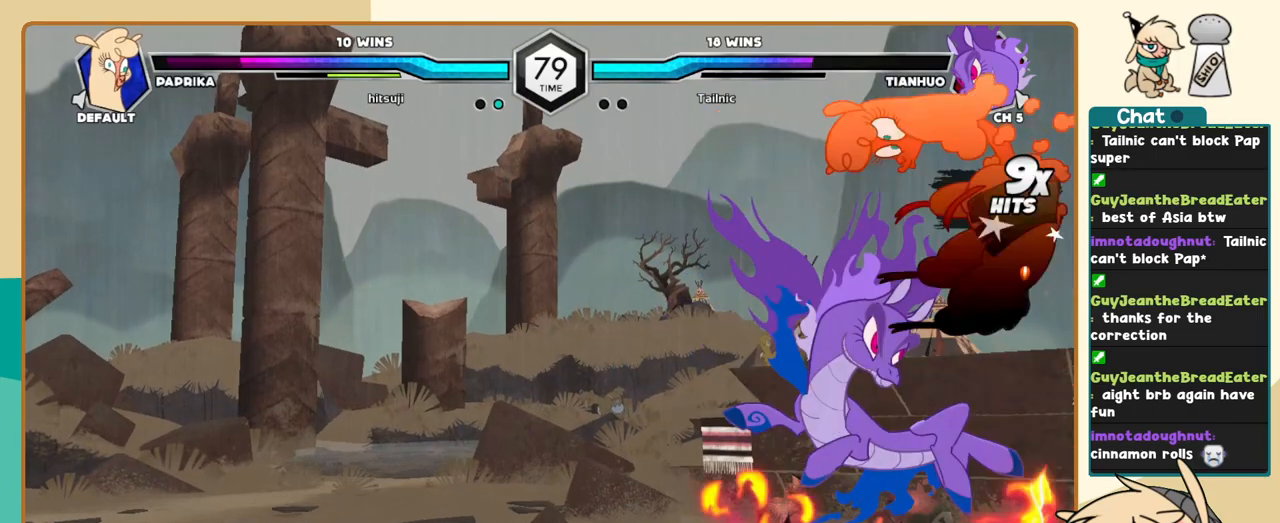
{"keys": ["j"], "events": []}
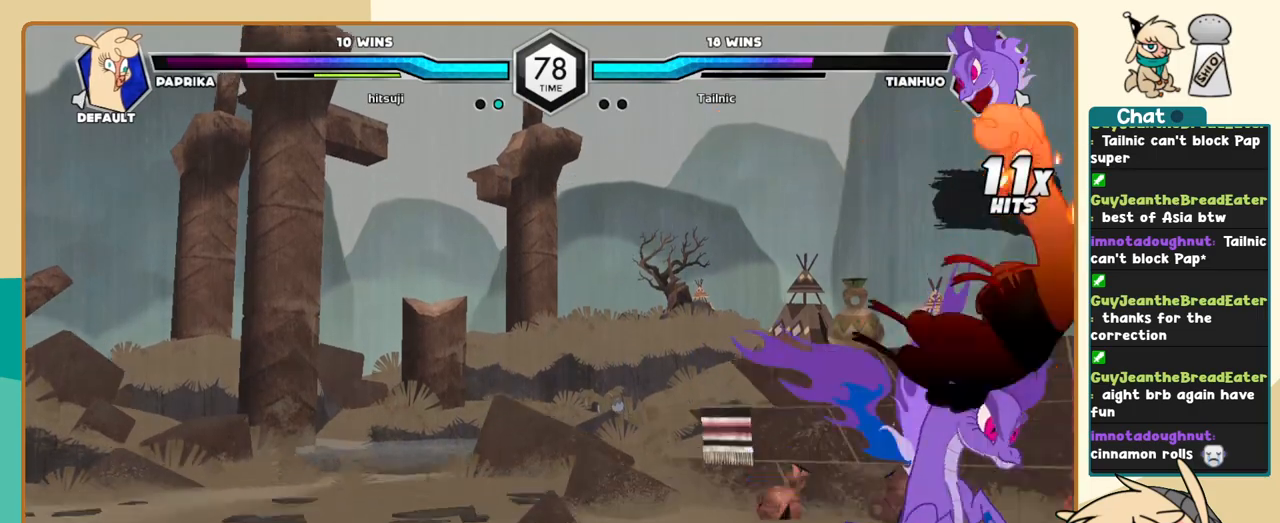
{"keys": [], "events": [[300, "j", "up"]]}
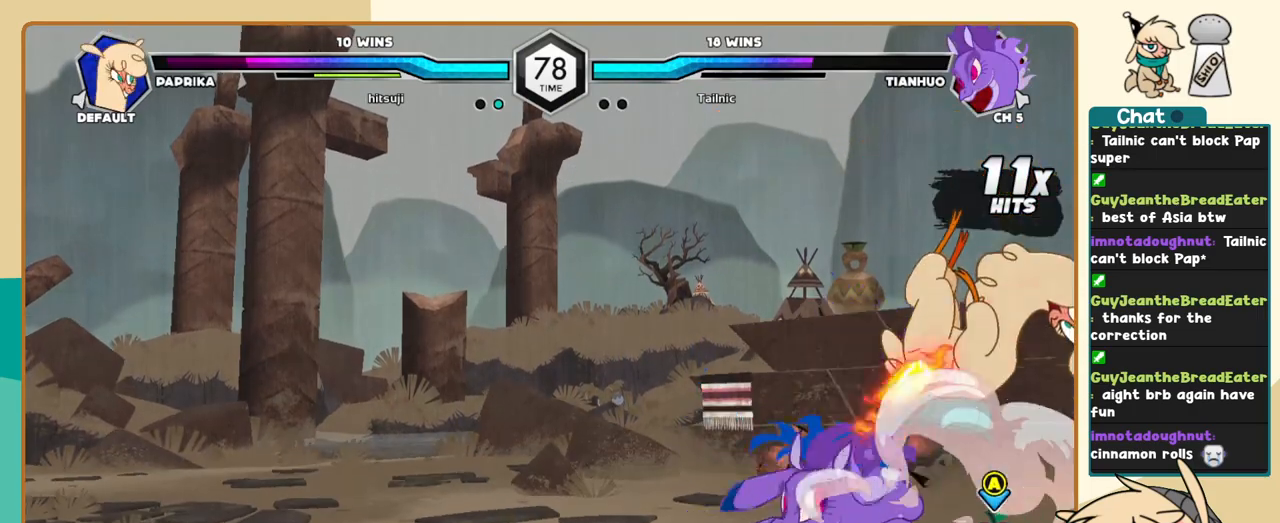
{"keys": ["c"], "events": [[317, "c", "down"]]}